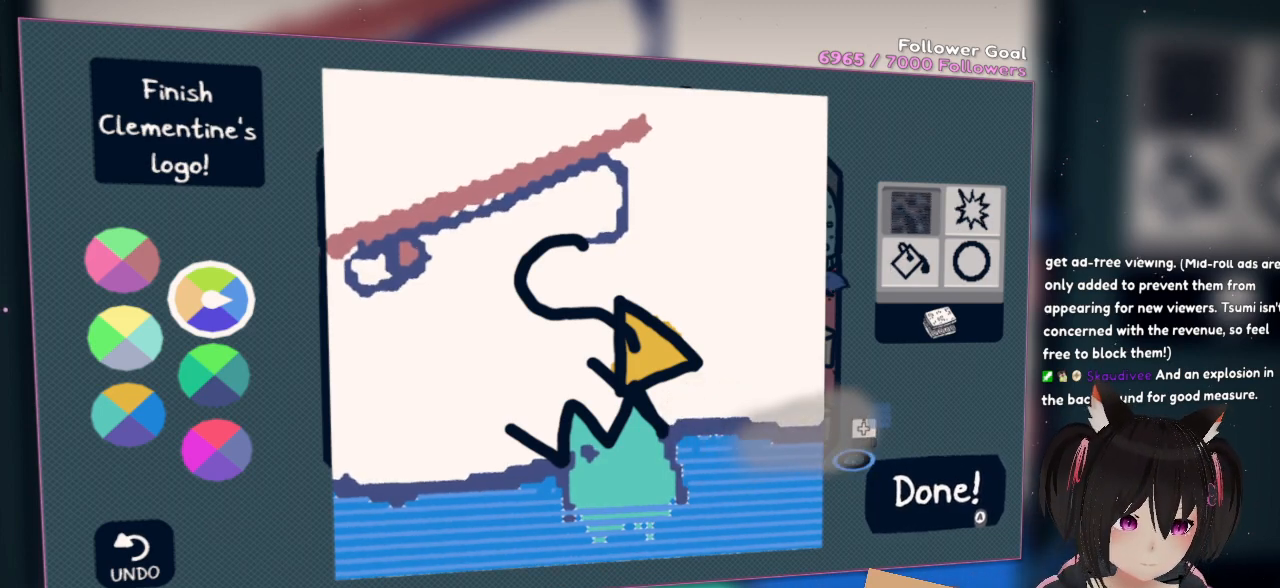
Gameplay with a controller (Nintendo layout); each line is a JSON object with the inputs held at the frame after it. "events" lists button and stick changes between this image and that frame as [ms after this image, input, new state], when the widget could be followed in between. Not read: R1.
{"buttons": [], "left_stick": "center", "right_stick": "left", "events": [[33, "R2", "up"], [333, "right_stick", "left"]]}
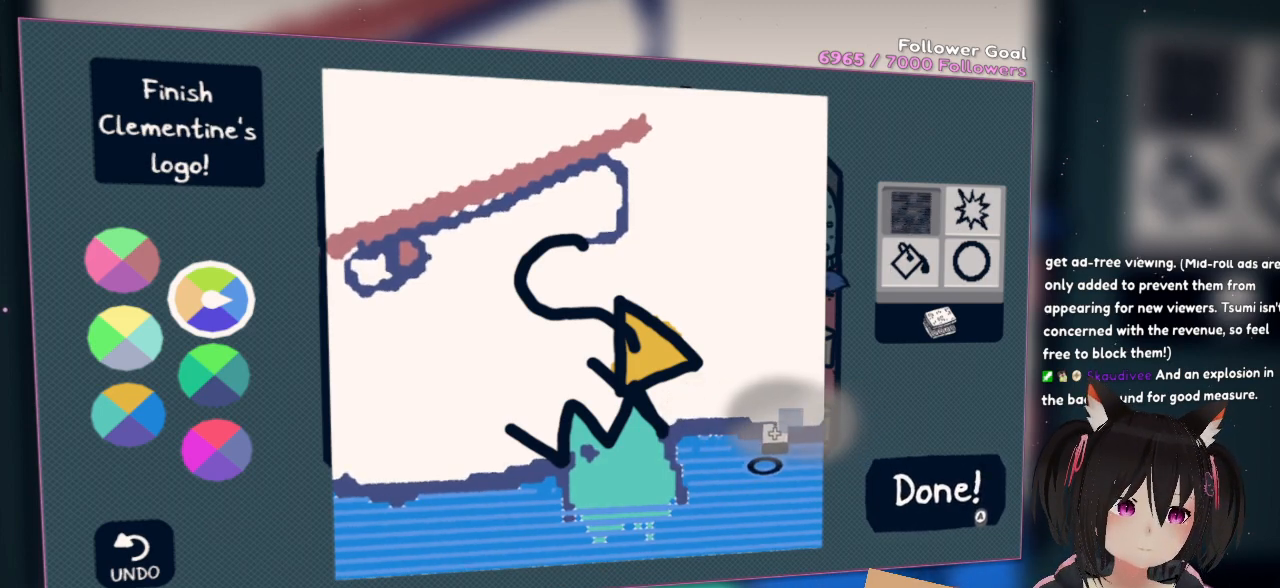
{"buttons": [], "left_stick": "center", "right_stick": "left", "events": [[200, "right_stick", "center"], [317, "right_stick", "left"]]}
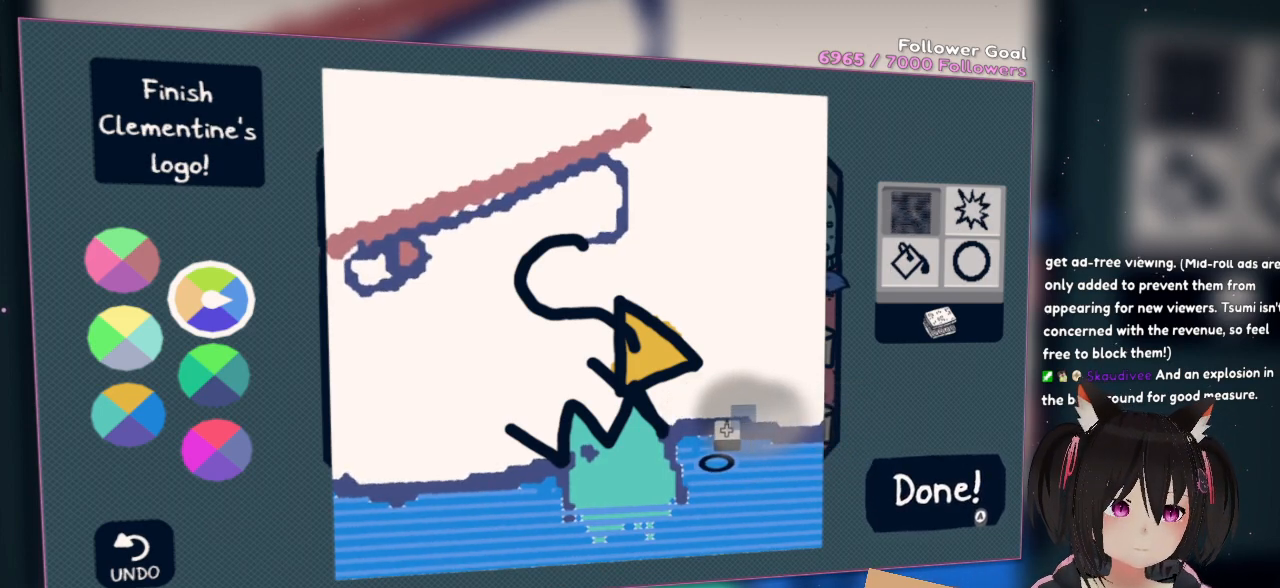
{"buttons": [], "left_stick": "center", "right_stick": "center", "events": [[83, "right_stick", "center"]]}
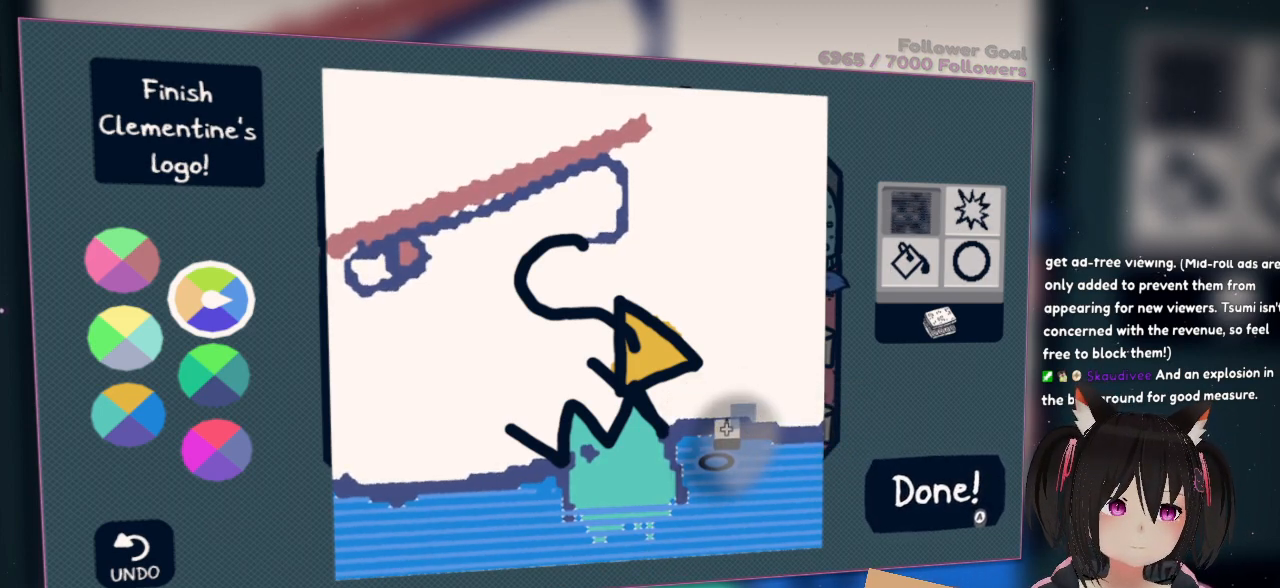
{"buttons": [], "left_stick": "center", "right_stick": "center", "events": [[33, "right_stick", "up"], [233, "right_stick", "center"]]}
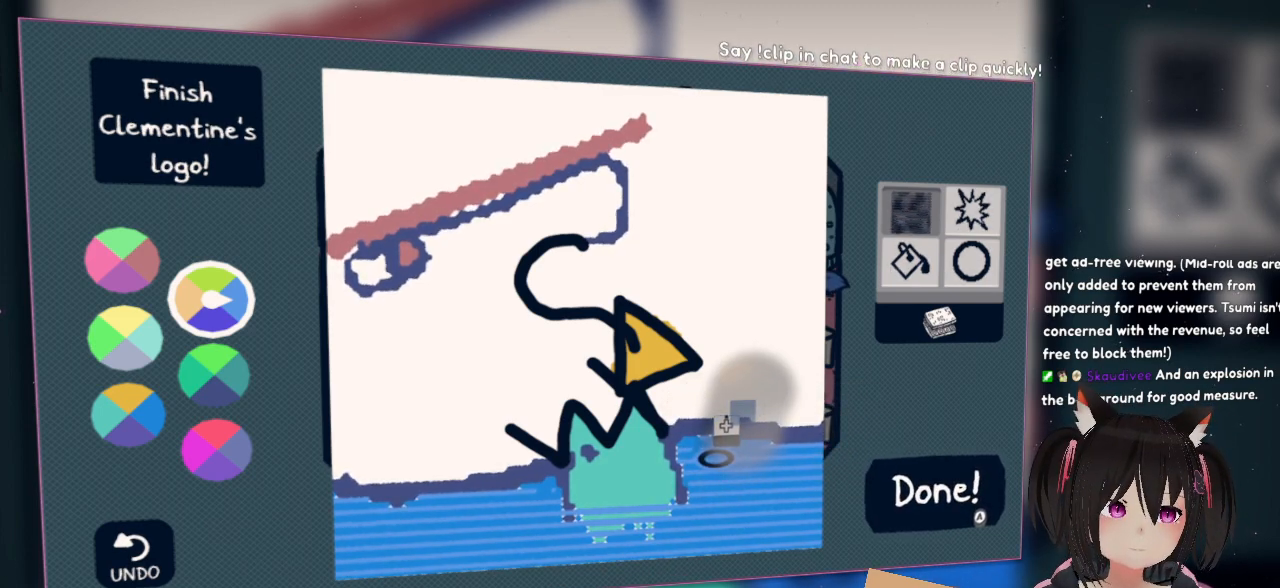
{"buttons": [], "left_stick": "center", "right_stick": "center", "events": []}
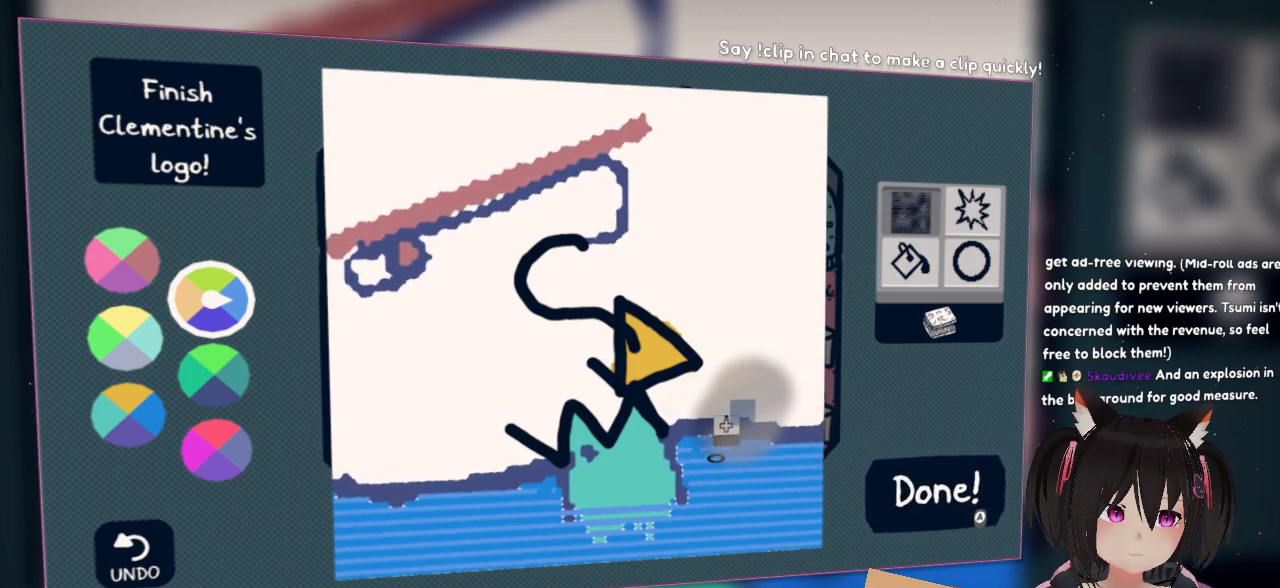
{"buttons": [], "left_stick": "center", "right_stick": "up-left", "events": [[150, "right_stick", "left"], [300, "right_stick", "up-left"]]}
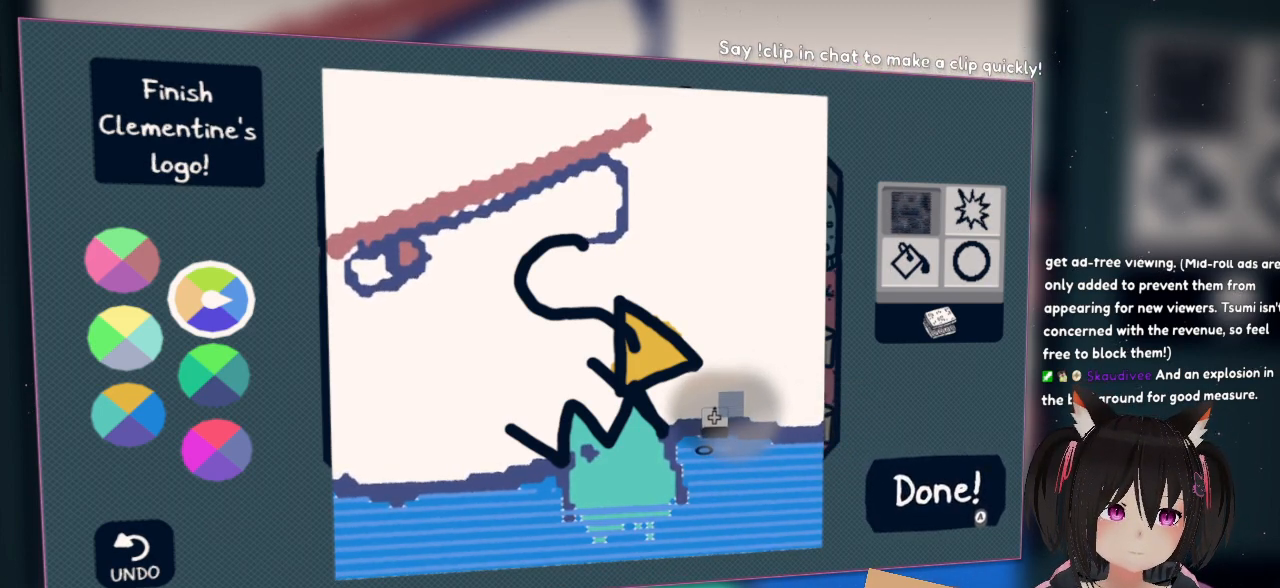
{"buttons": ["R2"], "left_stick": "center", "right_stick": "center", "events": [[350, "R2", "down"], [383, "right_stick", "center"]]}
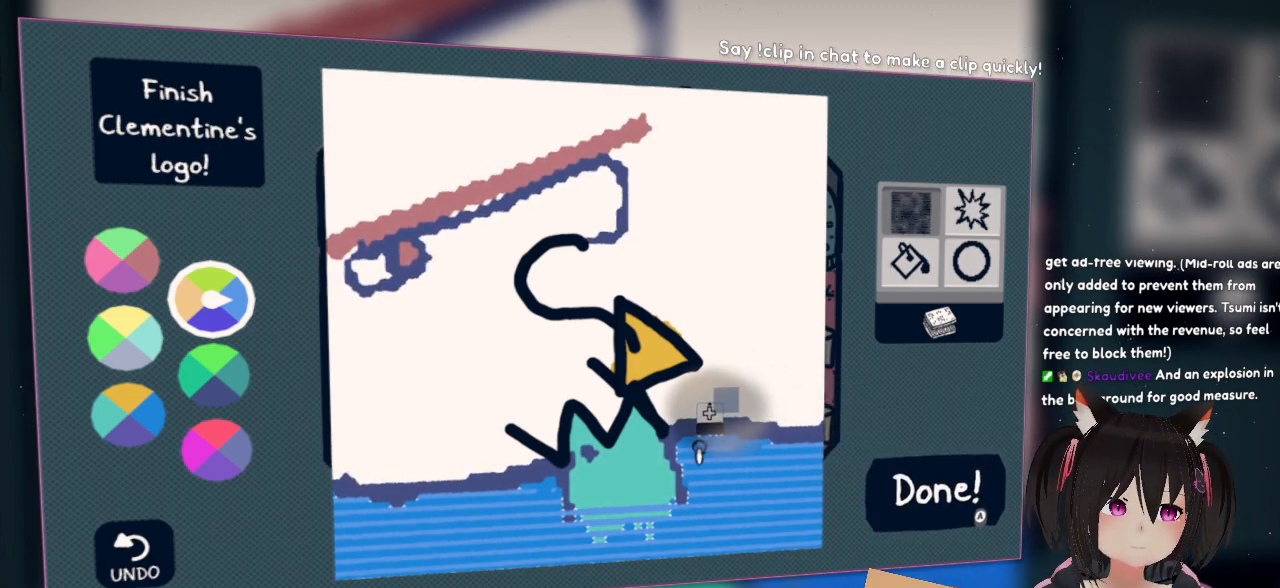
{"buttons": ["R2"], "left_stick": "center", "right_stick": "right", "events": [[167, "right_stick", "left"], [433, "right_stick", "center"], [500, "right_stick", "right"]]}
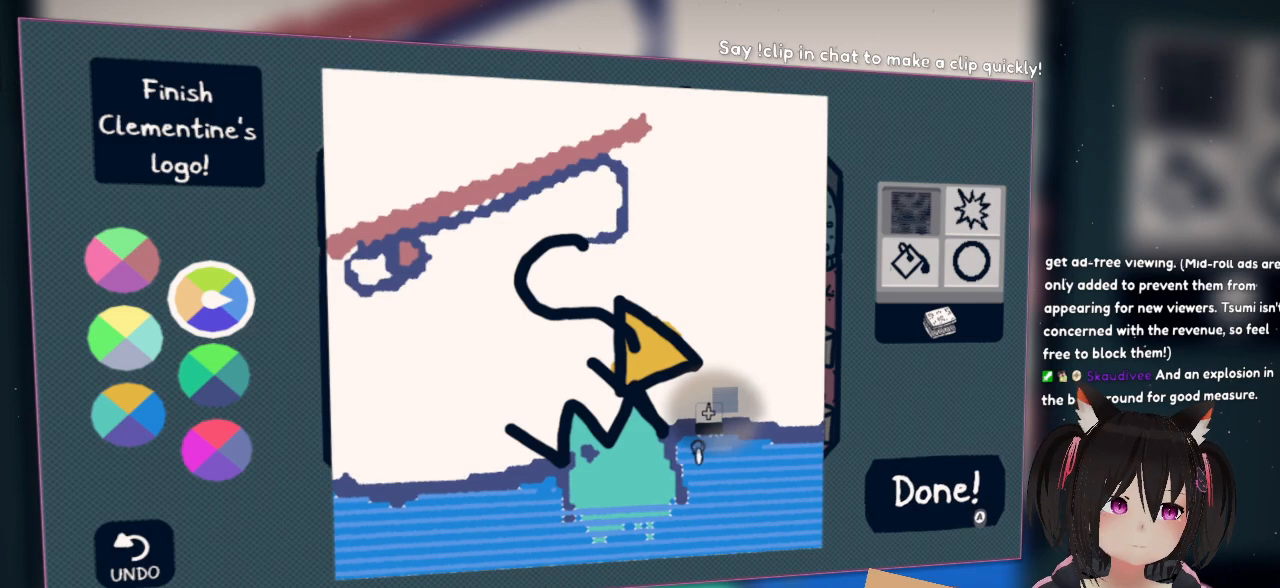
{"buttons": ["R2"], "left_stick": "center", "right_stick": "right", "events": []}
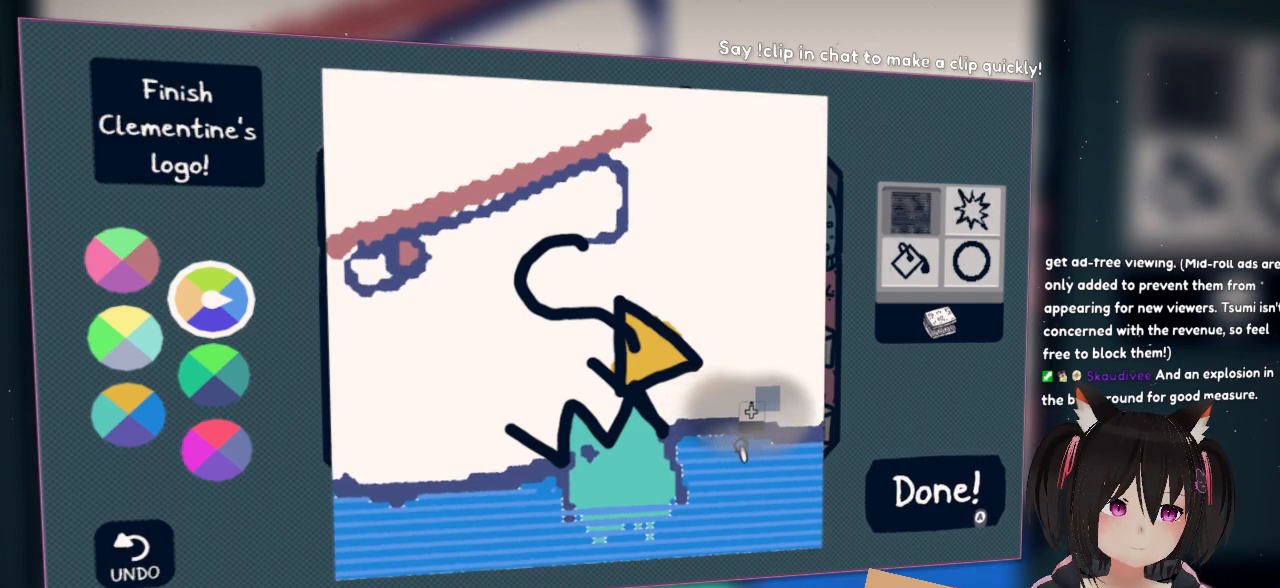
{"buttons": [], "left_stick": "center", "right_stick": "center", "events": [[400, "right_stick", "center"], [433, "R2", "up"]]}
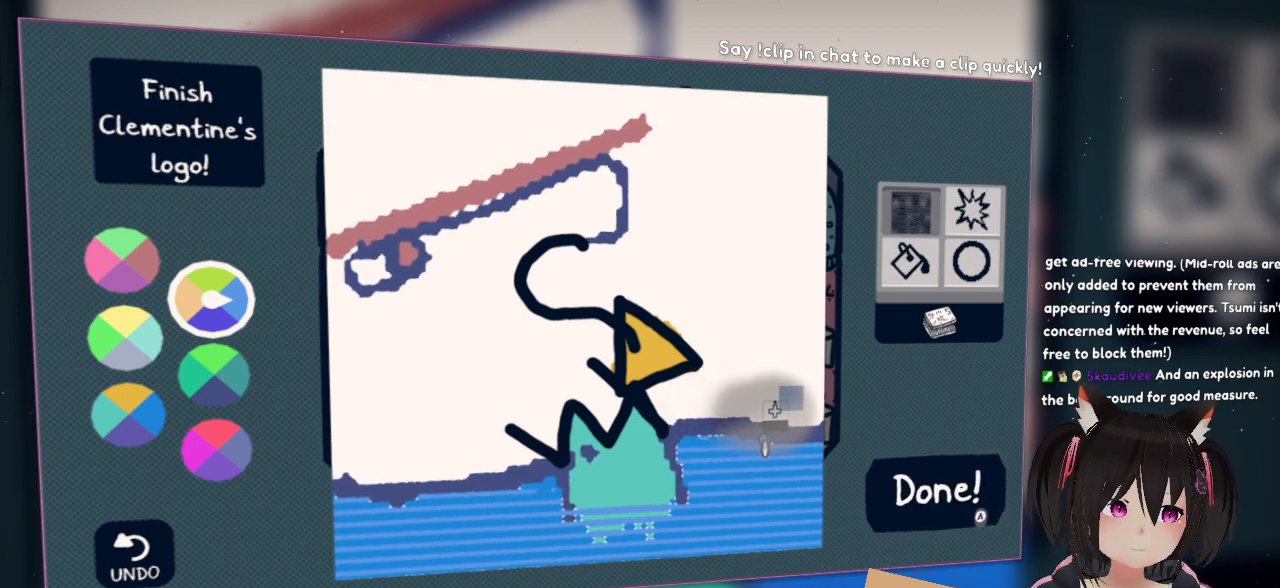
{"buttons": ["R2"], "left_stick": "center", "right_stick": "left", "events": [[117, "R2", "down"], [183, "right_stick", "left"]]}
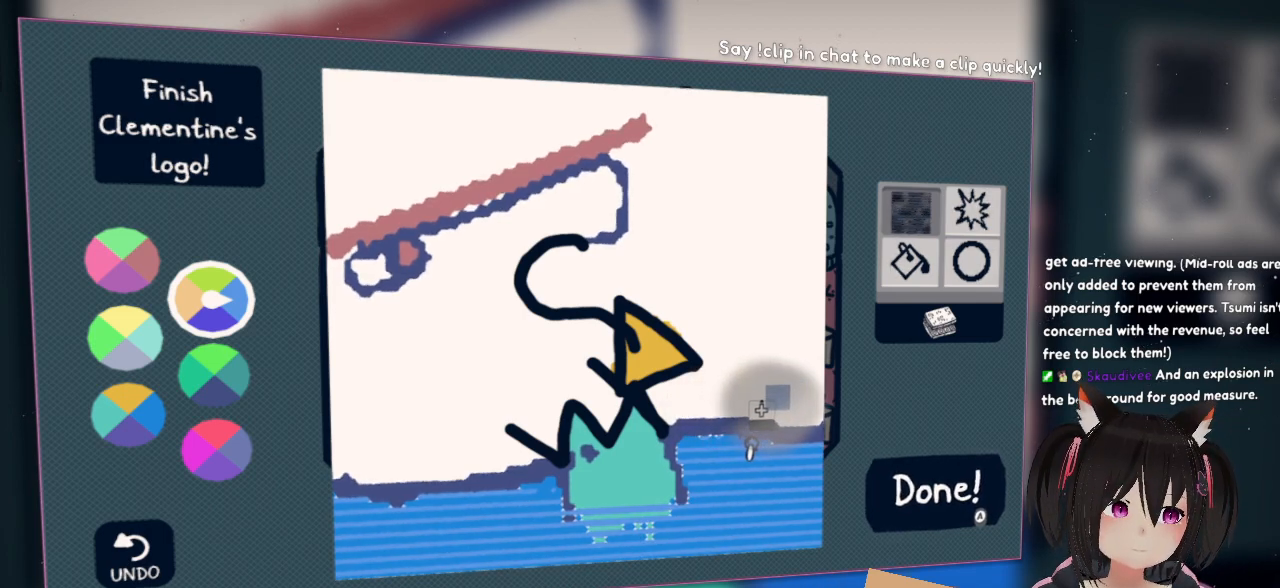
{"buttons": ["R2"], "left_stick": "center", "right_stick": "left", "events": []}
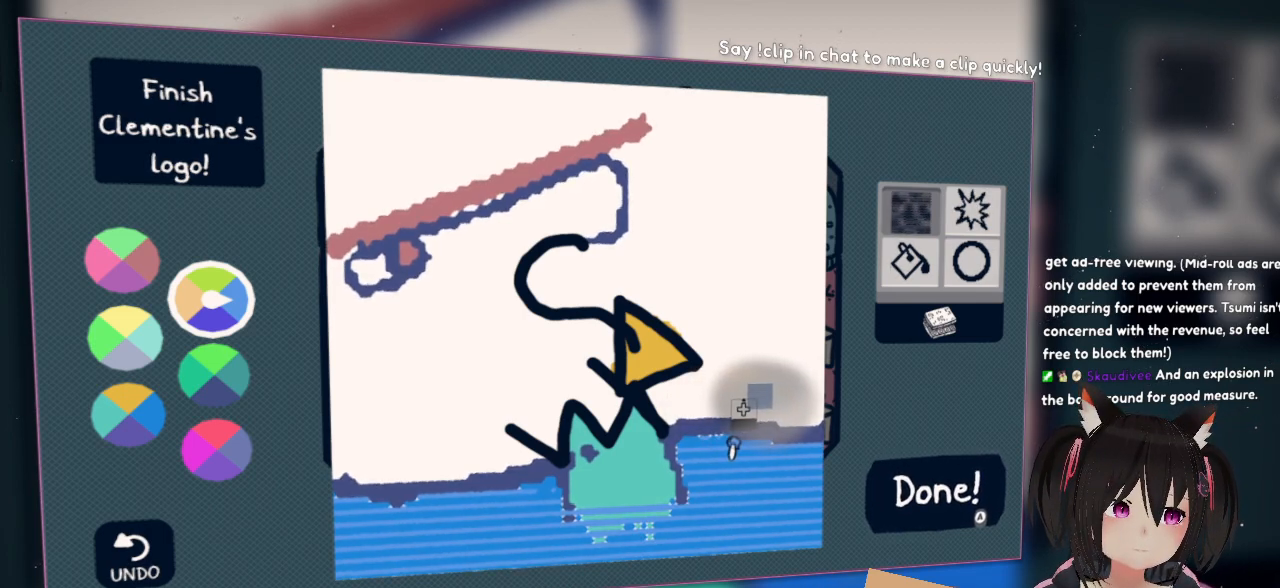
{"buttons": [], "left_stick": "center", "right_stick": "down-left", "events": [[350, "R2", "up"], [417, "right_stick", "down-left"]]}
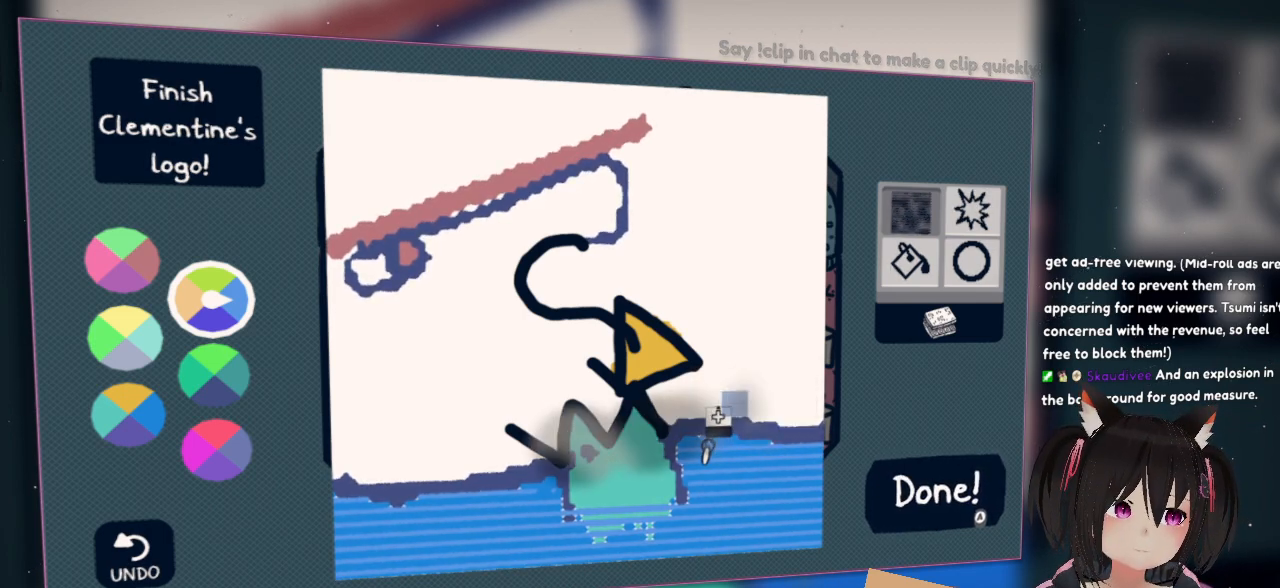
{"buttons": [], "left_stick": "center", "right_stick": "down-left", "events": []}
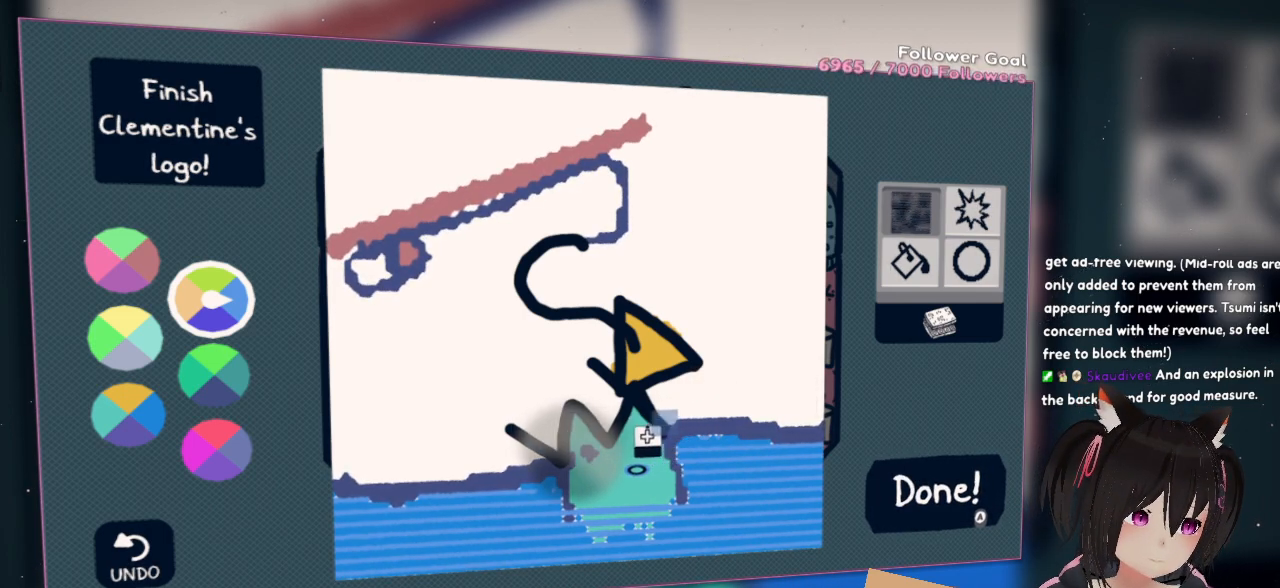
{"buttons": [], "left_stick": "center", "right_stick": "down-left", "events": []}
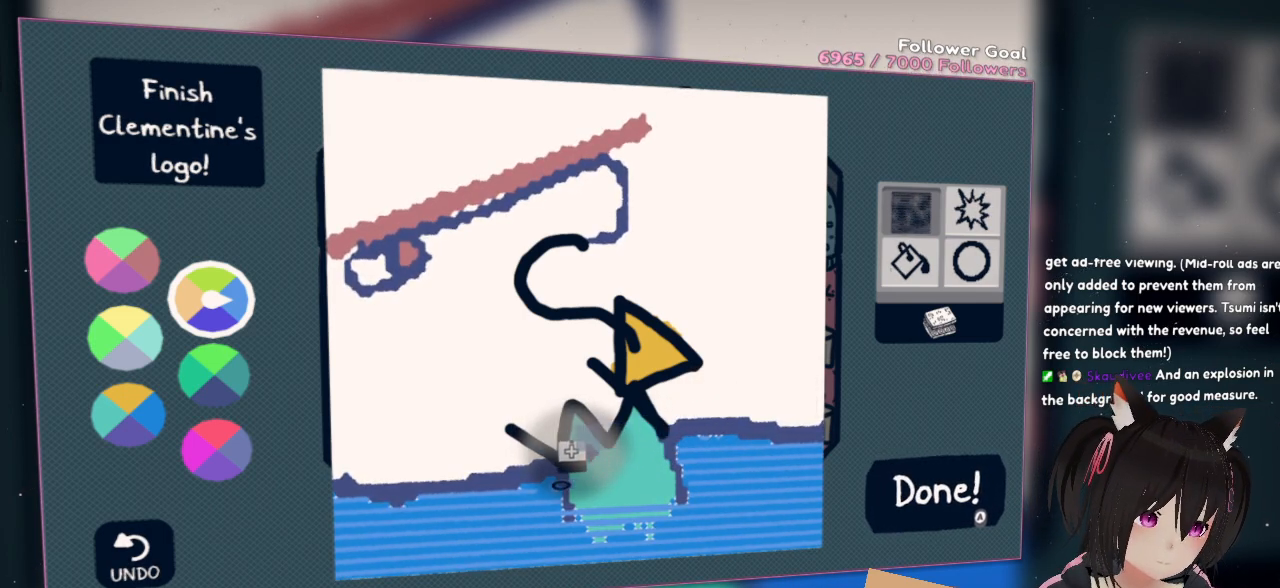
{"buttons": ["R2"], "left_stick": "center", "right_stick": "left", "events": [[150, "R2", "down"], [150, "right_stick", "center"], [217, "right_stick", "left"]]}
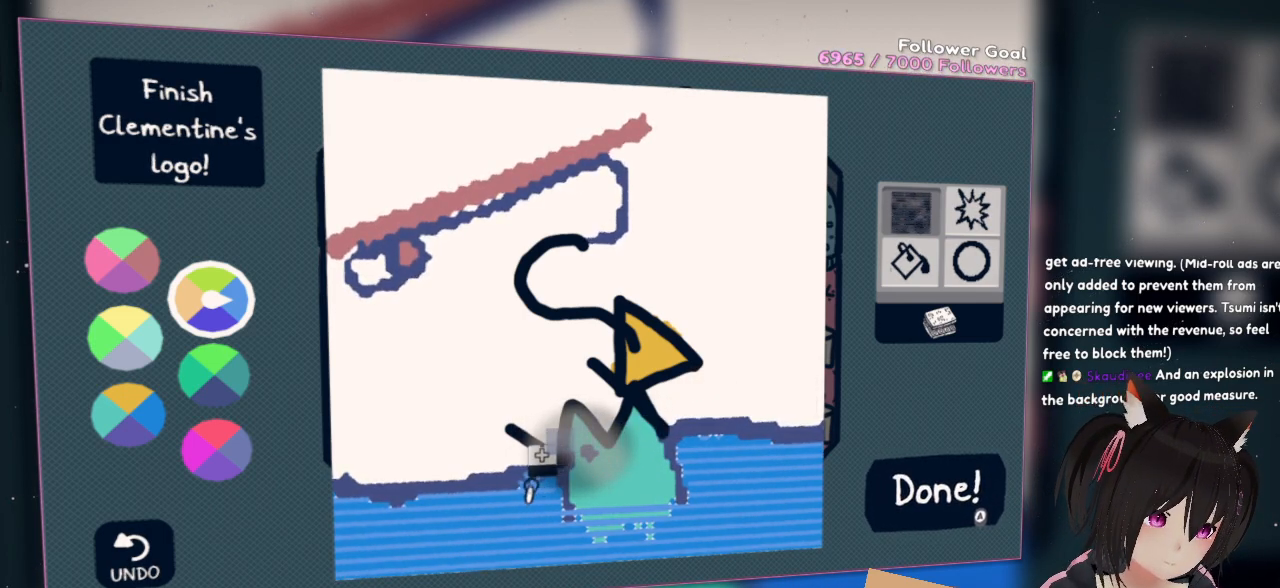
{"buttons": [], "left_stick": "center", "right_stick": "down-right", "events": [[50, "R2", "up"], [83, "right_stick", "center"], [233, "right_stick", "down-right"]]}
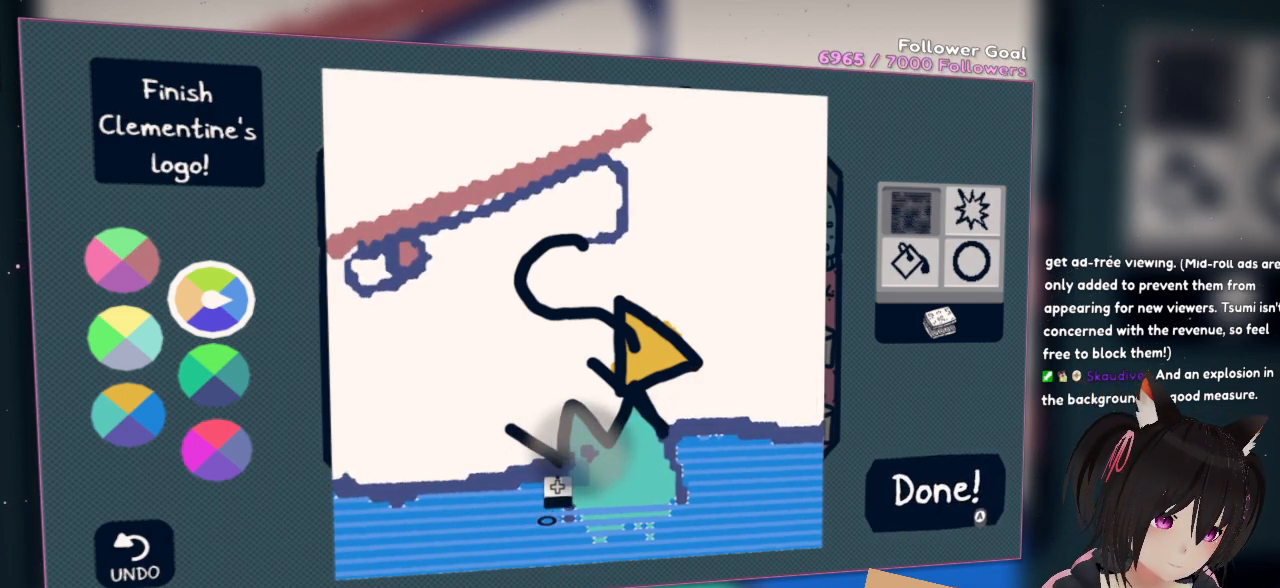
{"buttons": [], "left_stick": "center", "right_stick": "left", "events": [[133, "right_stick", "down"], [233, "right_stick", "down-left"], [467, "right_stick", "left"]]}
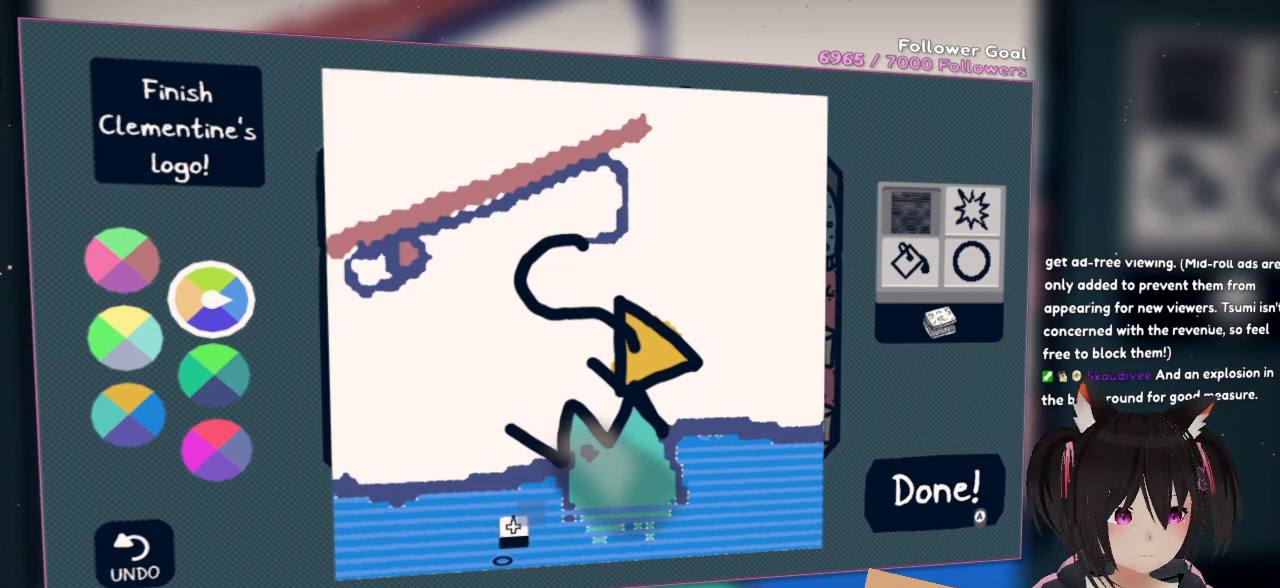
{"buttons": [], "left_stick": "center", "right_stick": "up-right", "events": [[267, "right_stick", "up-right"]]}
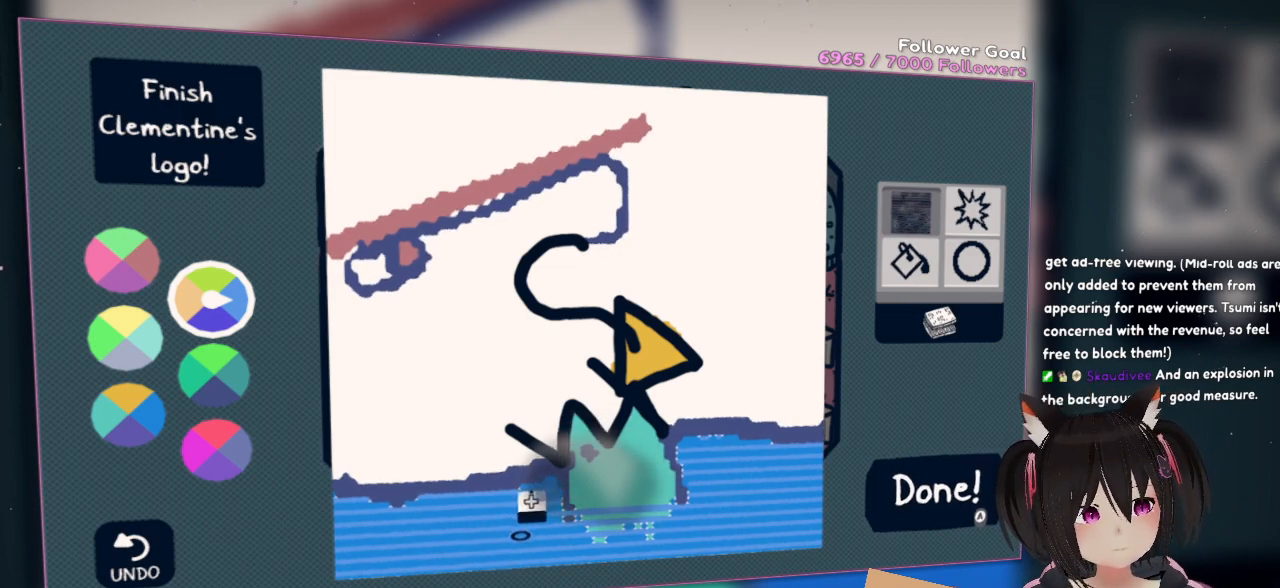
{"buttons": [], "left_stick": "center", "right_stick": "up", "events": [[500, "right_stick", "up"]]}
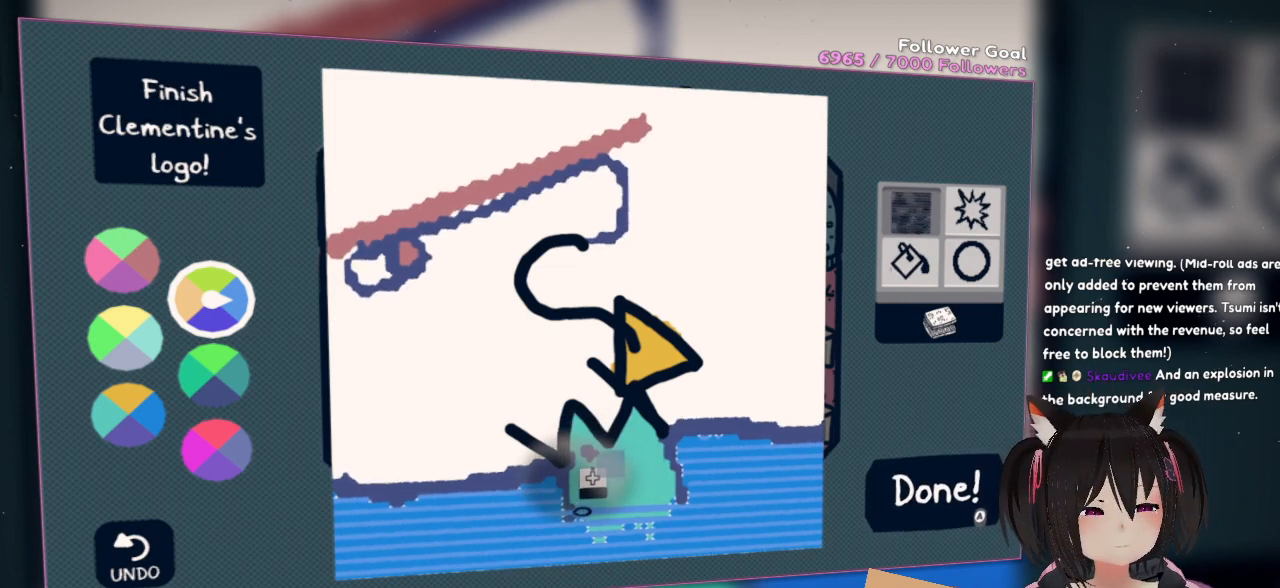
{"buttons": [], "left_stick": "center", "right_stick": "left", "events": [[200, "right_stick", "center"], [333, "right_stick", "left"]]}
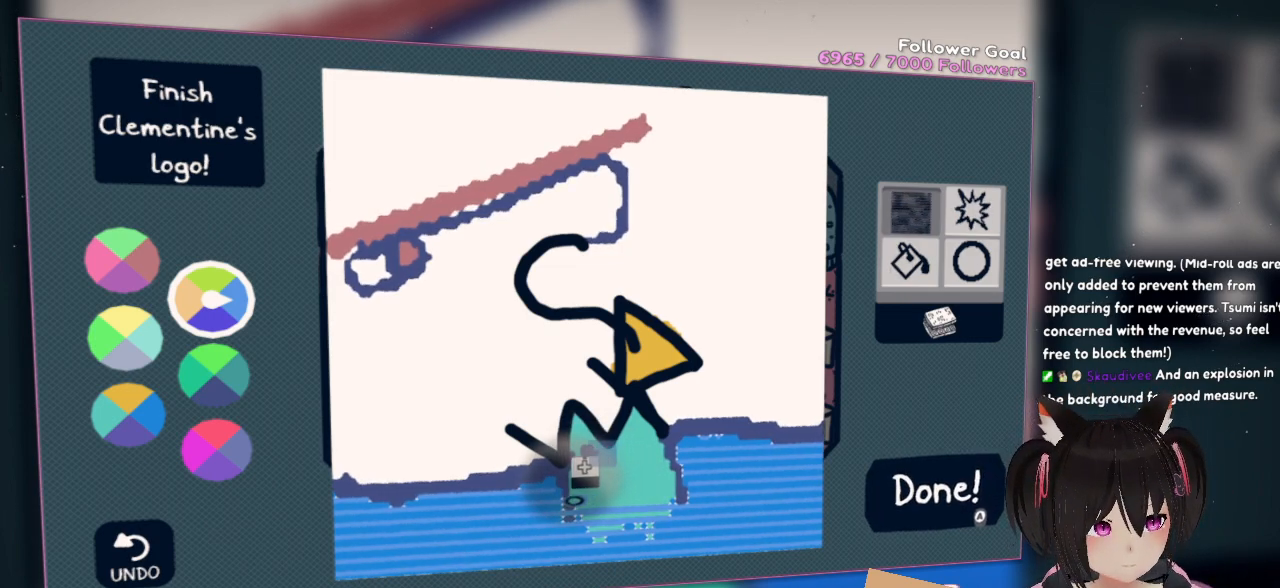
{"buttons": [], "left_stick": "center", "right_stick": "center", "events": [[33, "right_stick", "center"], [67, "R2", "down"], [133, "right_stick", "down-right"], [500, "R2", "up"], [500, "right_stick", "center"]]}
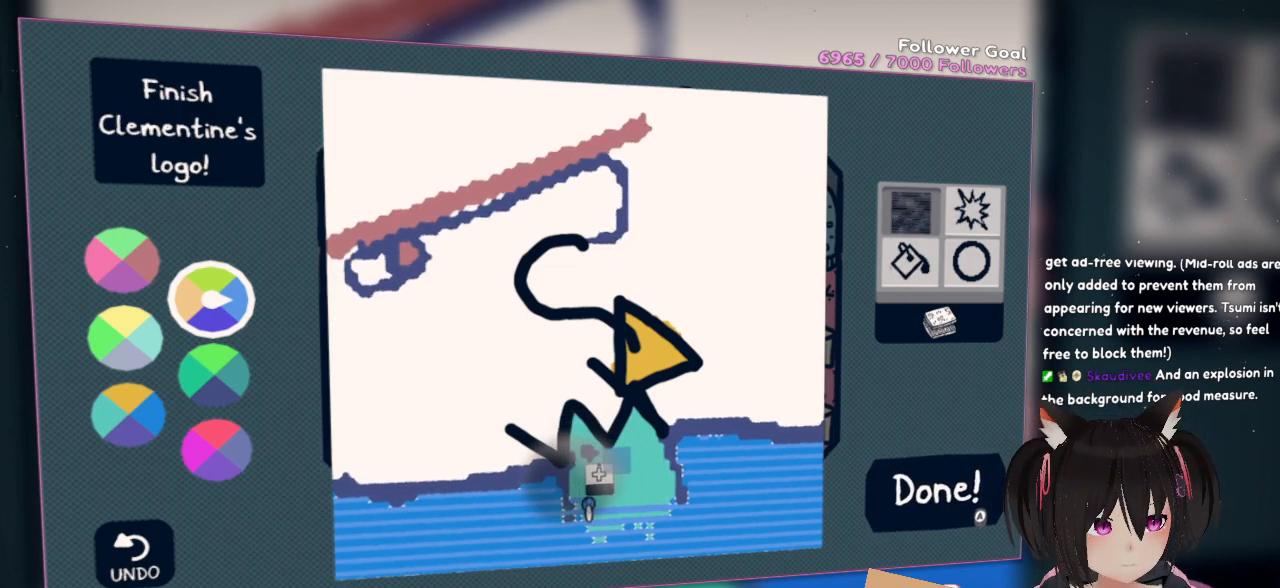
{"buttons": ["R2"], "left_stick": "center", "right_stick": "left", "events": [[250, "right_stick", "left"], [350, "R2", "down"]]}
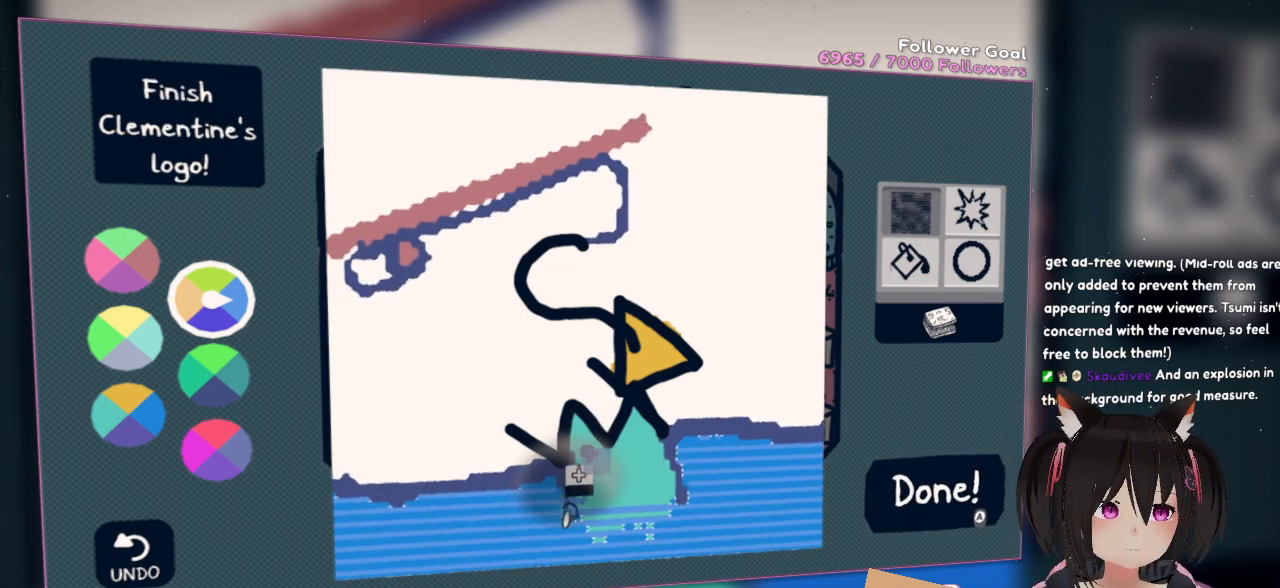
{"buttons": ["R2"], "left_stick": "center", "right_stick": "center", "events": [[150, "right_stick", "up-left"], [350, "R2", "up"], [383, "right_stick", "center"], [500, "R2", "down"]]}
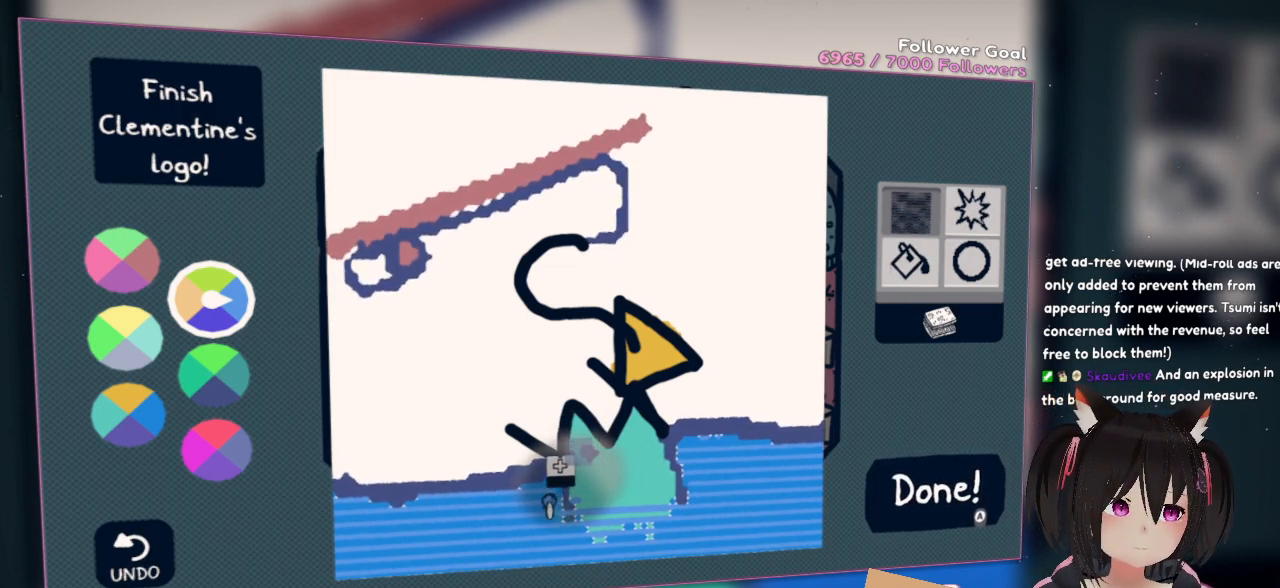
{"buttons": ["R2"], "left_stick": "center", "right_stick": "right", "events": [[100, "right_stick", "right"], [267, "right_stick", "down-right"], [433, "right_stick", "center"], [483, "right_stick", "right"]]}
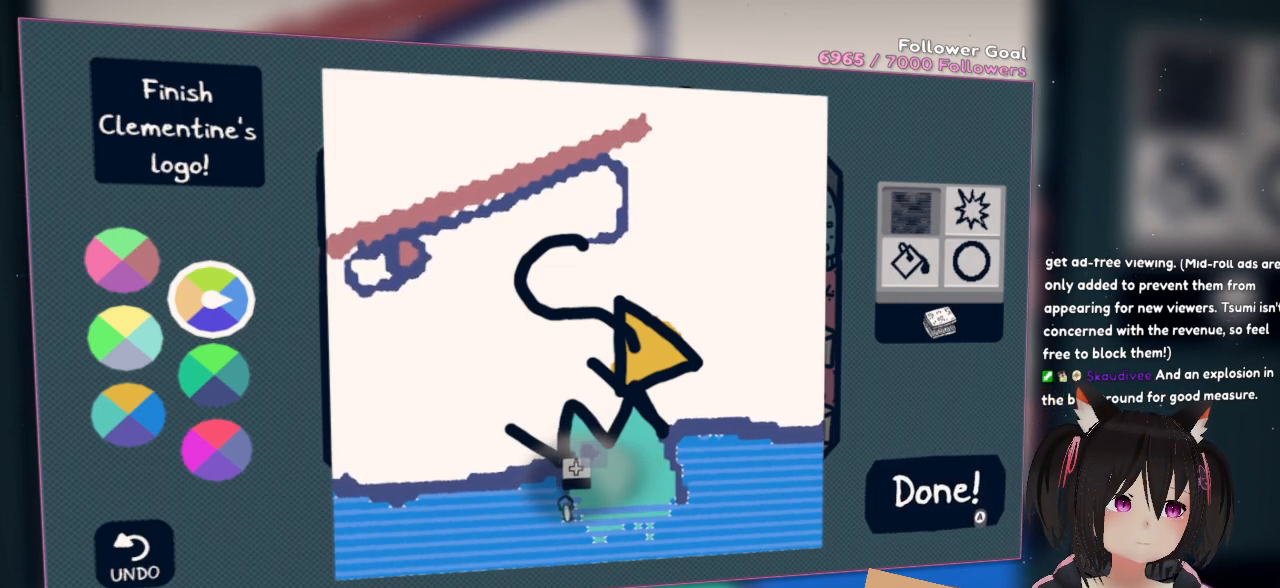
{"buttons": [], "left_stick": "center", "right_stick": "down-right", "events": [[183, "right_stick", "center"], [283, "R2", "up"], [317, "right_stick", "down-right"]]}
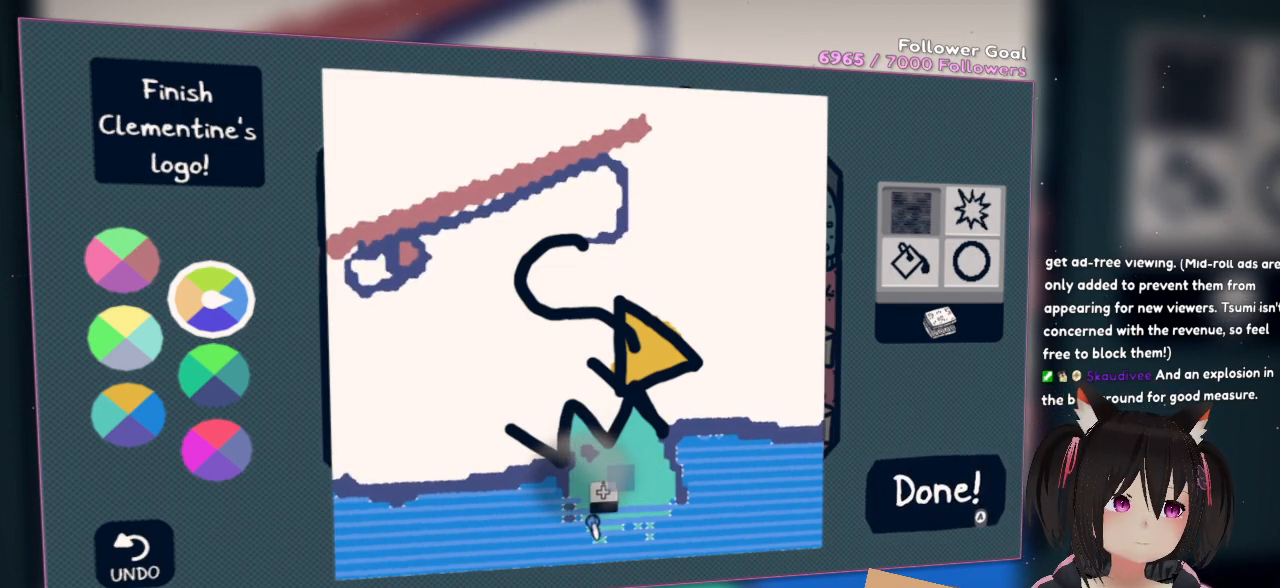
{"buttons": [], "left_stick": "center", "right_stick": "up-right", "events": [[50, "right_stick", "right"], [217, "right_stick", "up-right"]]}
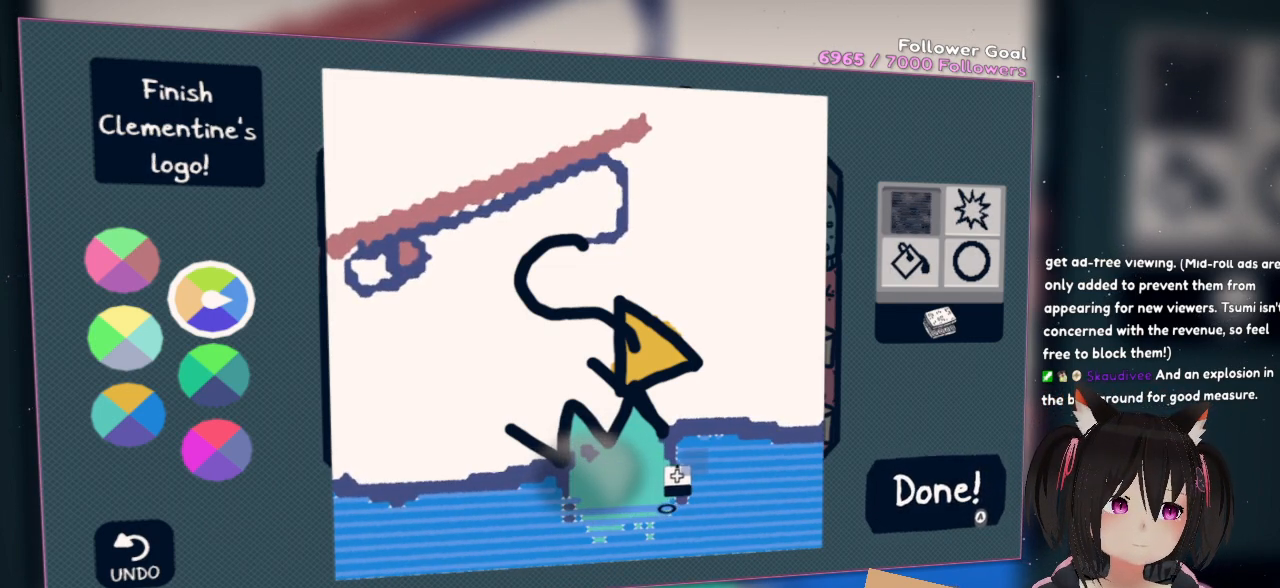
{"buttons": [], "left_stick": "center", "right_stick": "center", "events": [[250, "right_stick", "center"]]}
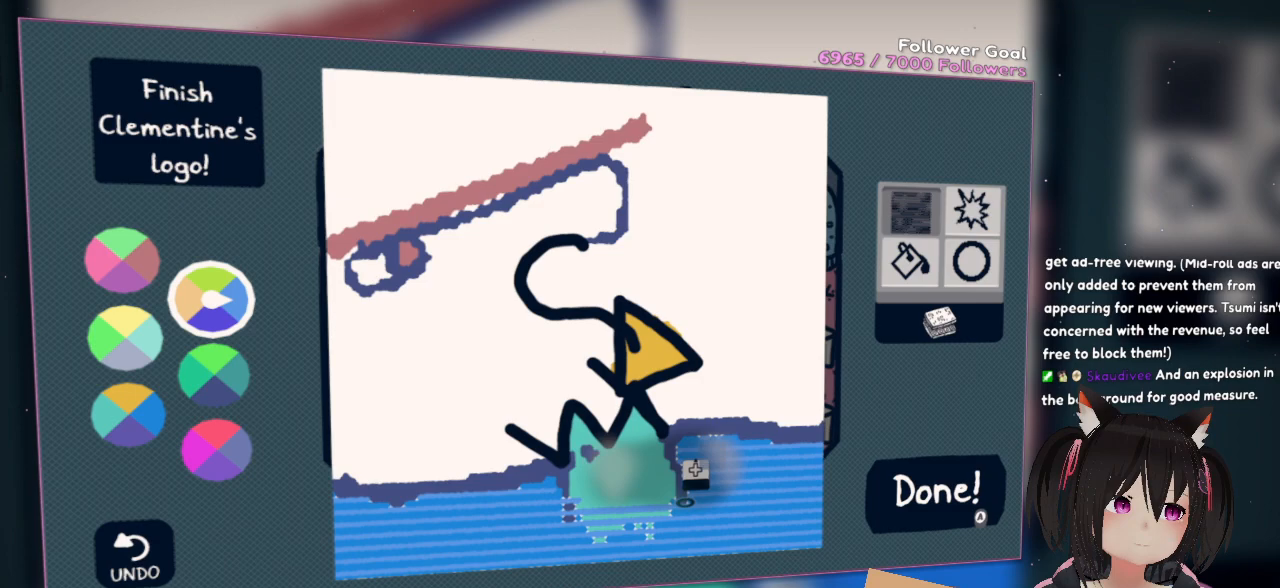
{"buttons": ["R2"], "left_stick": "center", "right_stick": "up-right", "events": [[33, "right_stick", "left"], [233, "right_stick", "down-left"], [333, "right_stick", "center"], [433, "R2", "down"], [467, "right_stick", "up-right"]]}